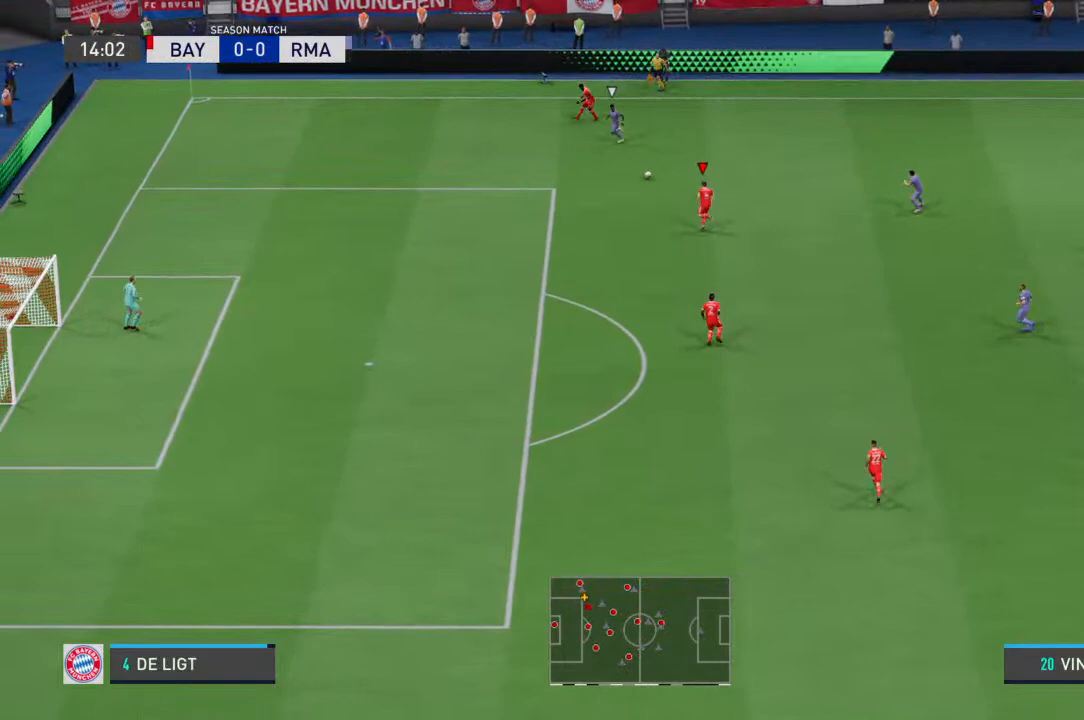
Gameplay with a controller (PlayStation layout); each line is a JSON object with the inputs held at the frame after it. "events" lists button and stick changes between this image and that frame as [ms after this image, input, new state], when the widget could be followed in between. Not read: DPAD_UP L1 L2 L3 R1 R2 R3 SELECT START TRIANGLE.
{"buttons": [], "left_stick": "up-right", "right_stick": "center", "events": [[33, "left_stick", "center"], [167, "left_stick", "up-right"], [267, "left_stick", "up"], [500, "left_stick", "up-right"]]}
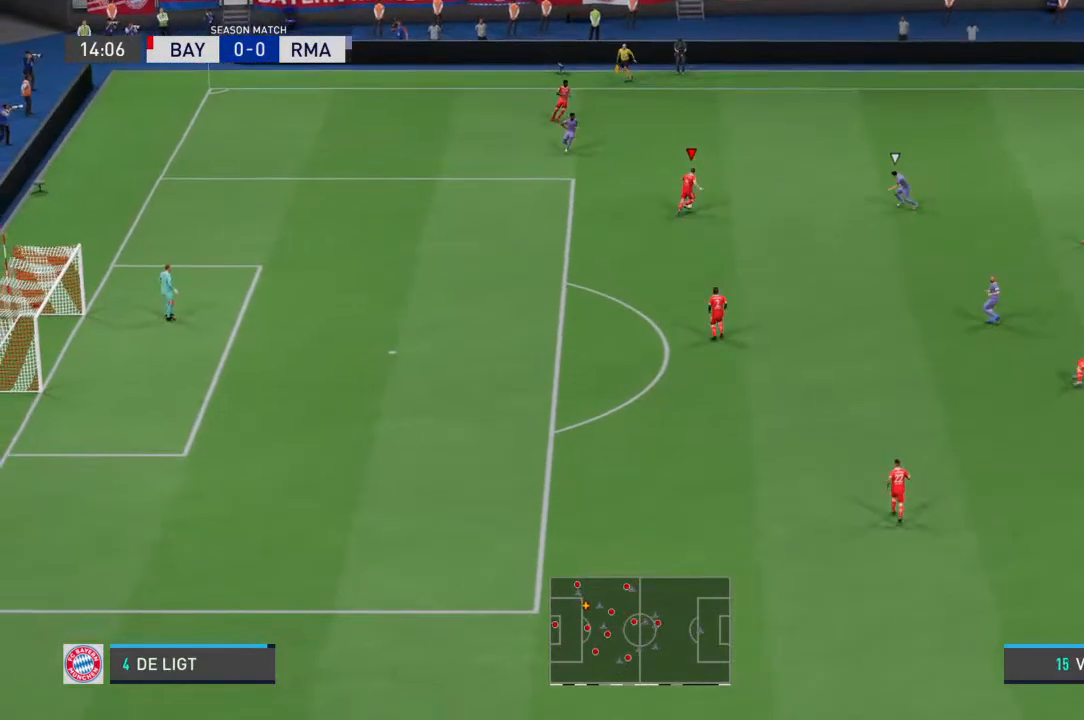
{"buttons": [], "left_stick": "up-right", "right_stick": "center", "events": [[200, "CROSS", "down"], [400, "CROSS", "up"]]}
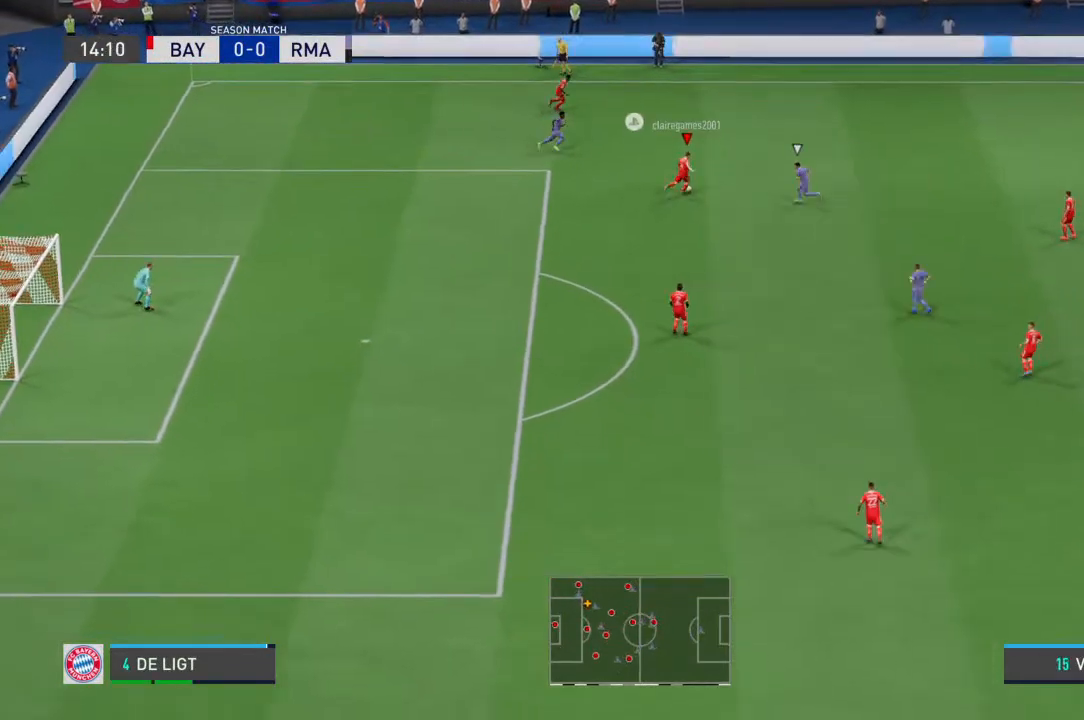
{"buttons": [], "left_stick": "center", "right_stick": "center", "events": [[467, "left_stick", "center"]]}
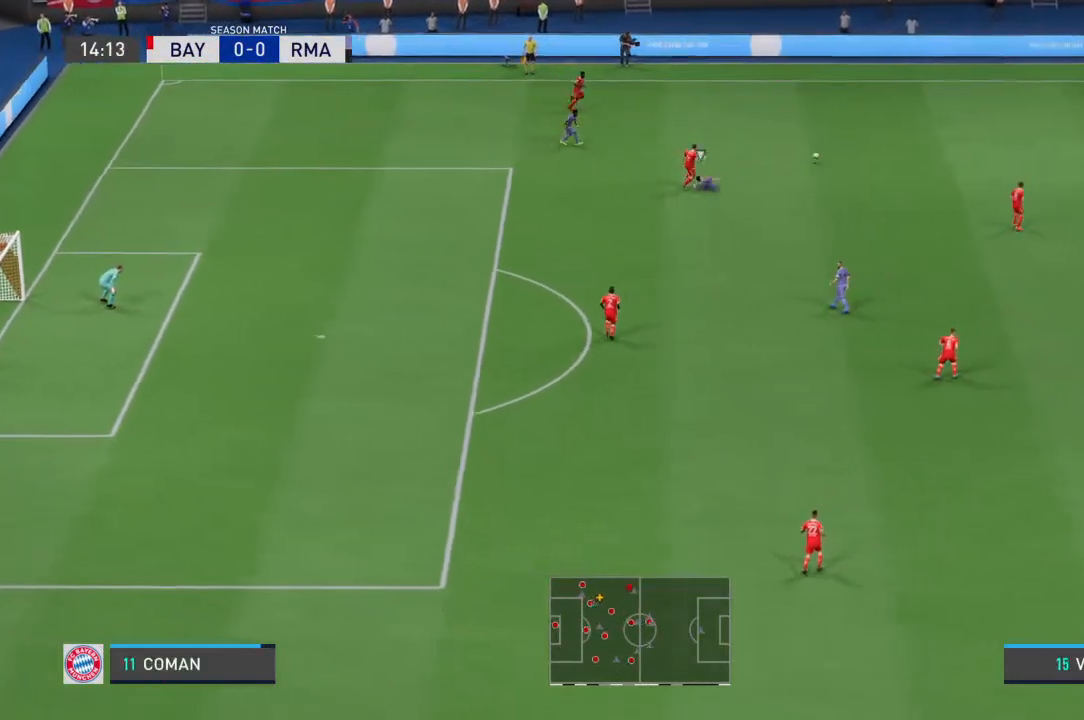
{"buttons": [], "left_stick": "down", "right_stick": "center", "events": [[267, "left_stick", "down"]]}
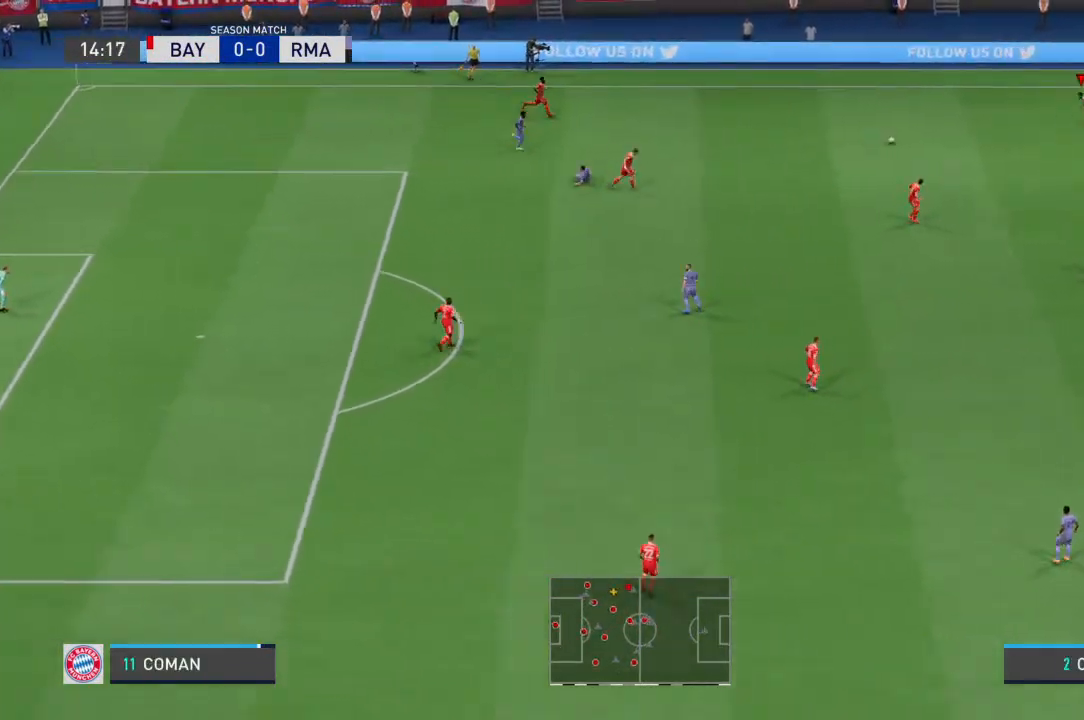
{"buttons": ["CROSS"], "left_stick": "down", "right_stick": "center", "events": [[167, "CROSS", "down"]]}
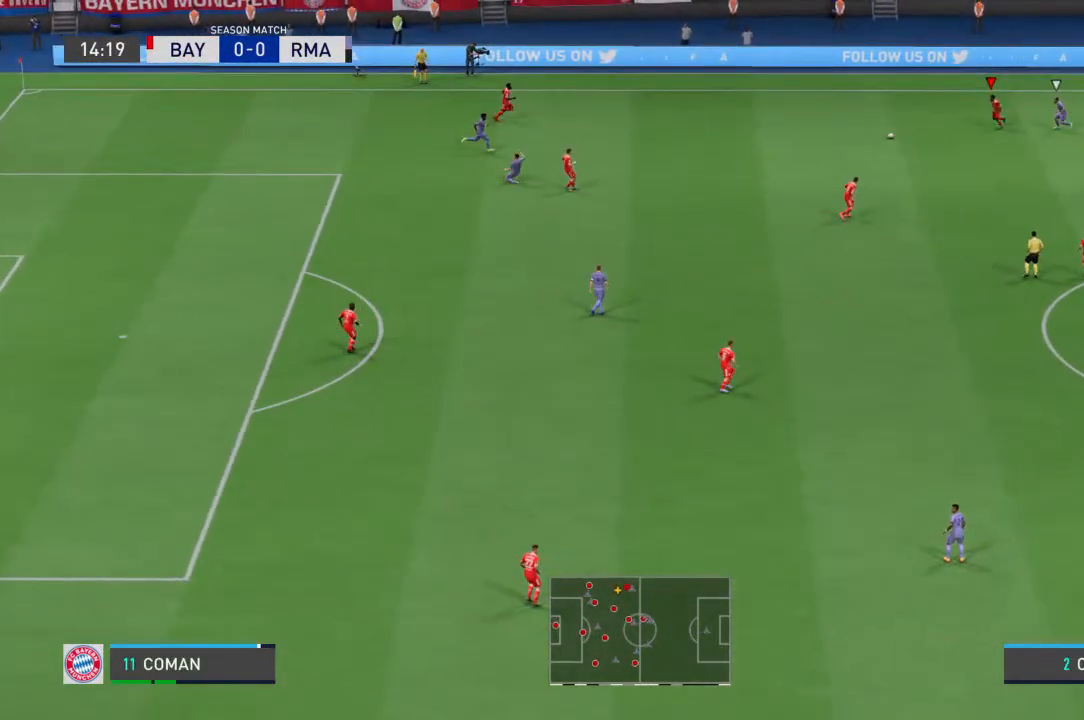
{"buttons": [], "left_stick": "center", "right_stick": "center", "events": [[67, "CROSS", "up"], [333, "left_stick", "center"]]}
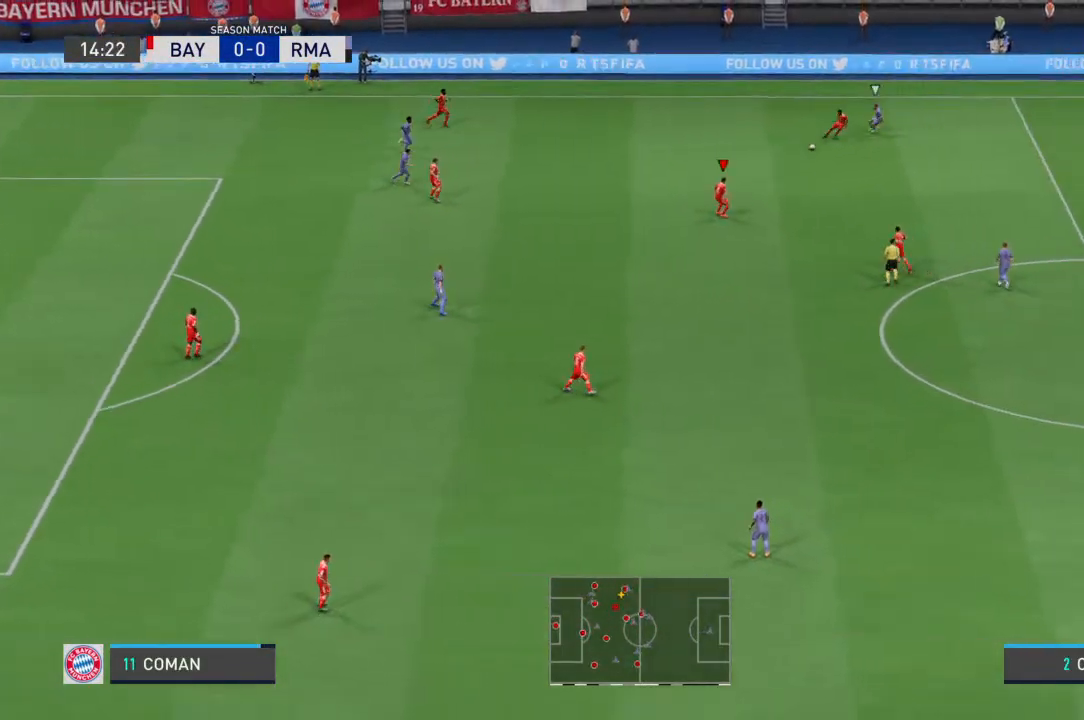
{"buttons": [], "left_stick": "center", "right_stick": "center", "events": []}
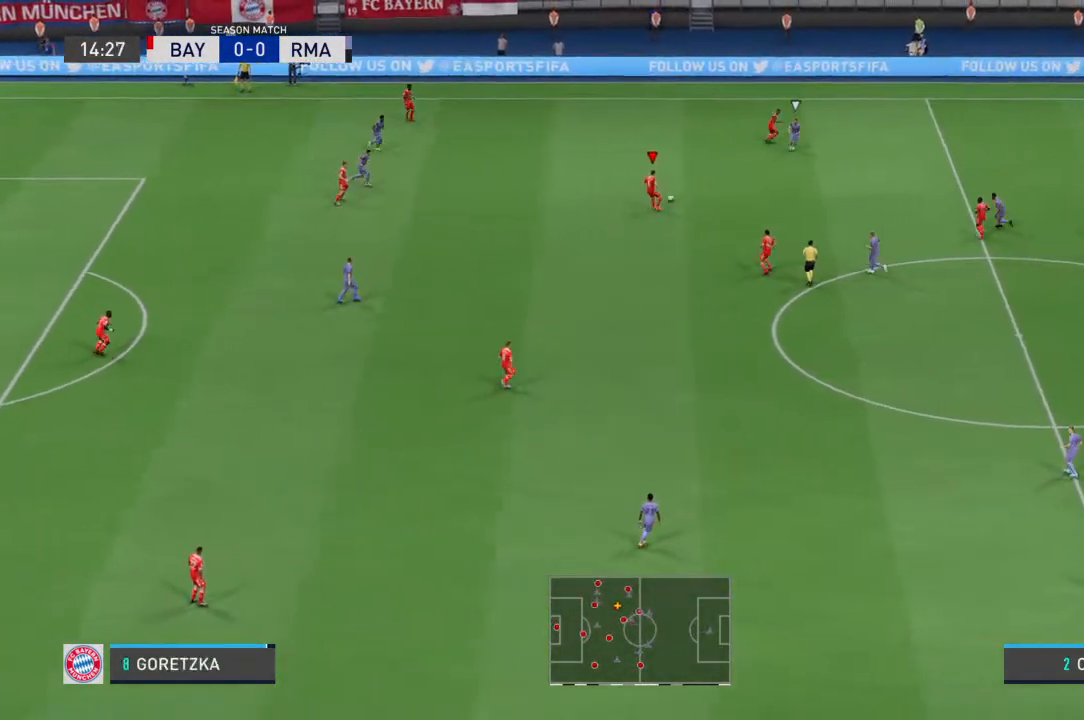
{"buttons": [], "left_stick": "center", "right_stick": "center", "events": []}
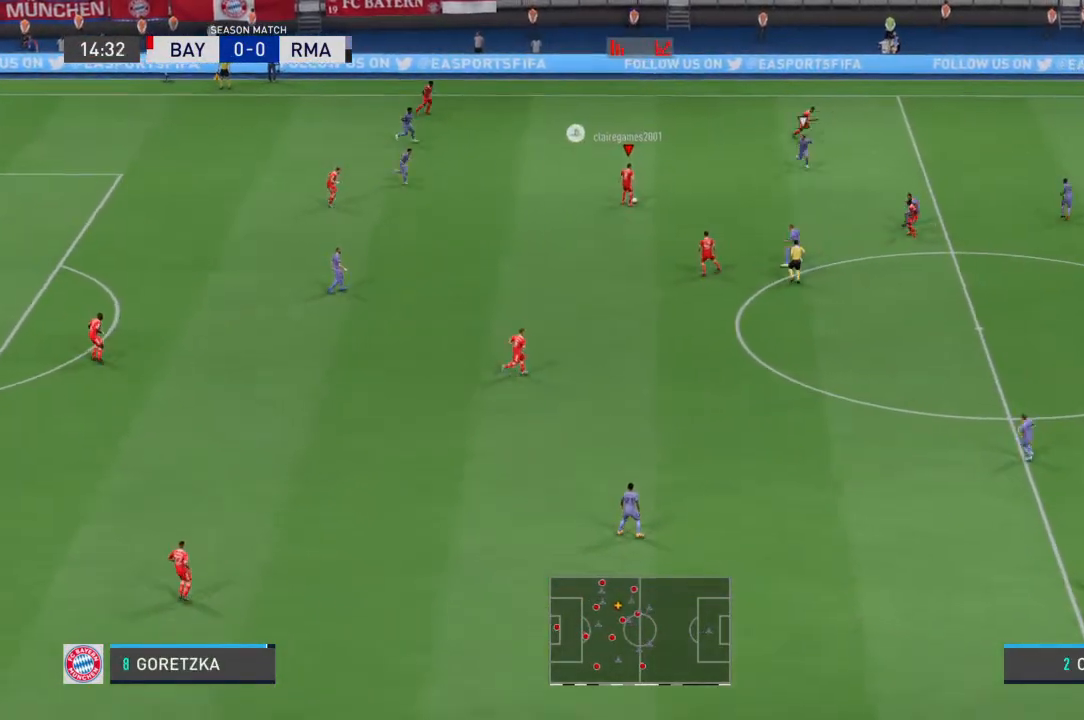
{"buttons": [], "left_stick": "up-right", "right_stick": "center", "events": [[33, "left_stick", "down-right"], [200, "left_stick", "right"], [367, "left_stick", "up-right"]]}
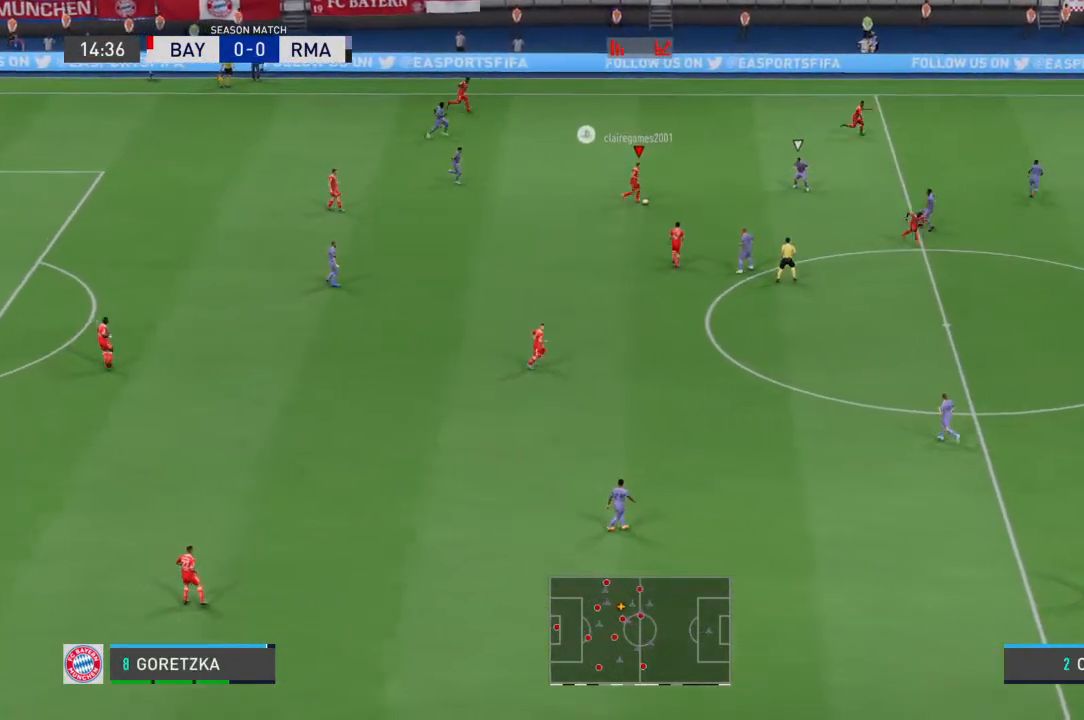
{"buttons": [], "left_stick": "up-right", "right_stick": "center"}
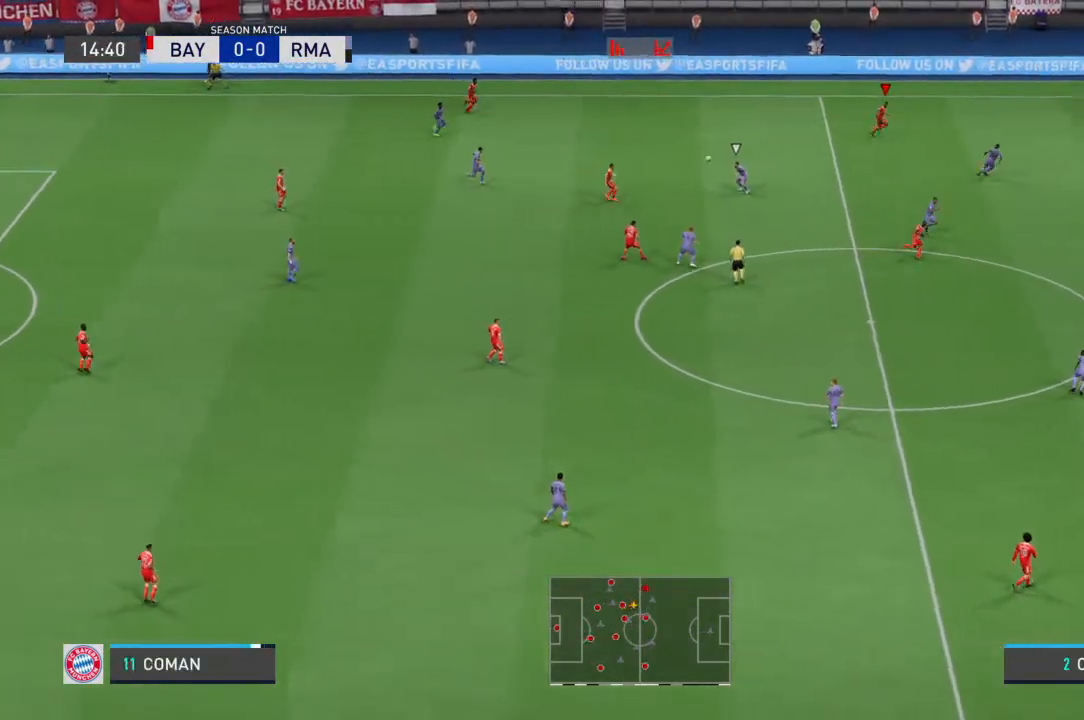
{"buttons": [], "left_stick": "up-right", "right_stick": "center", "events": []}